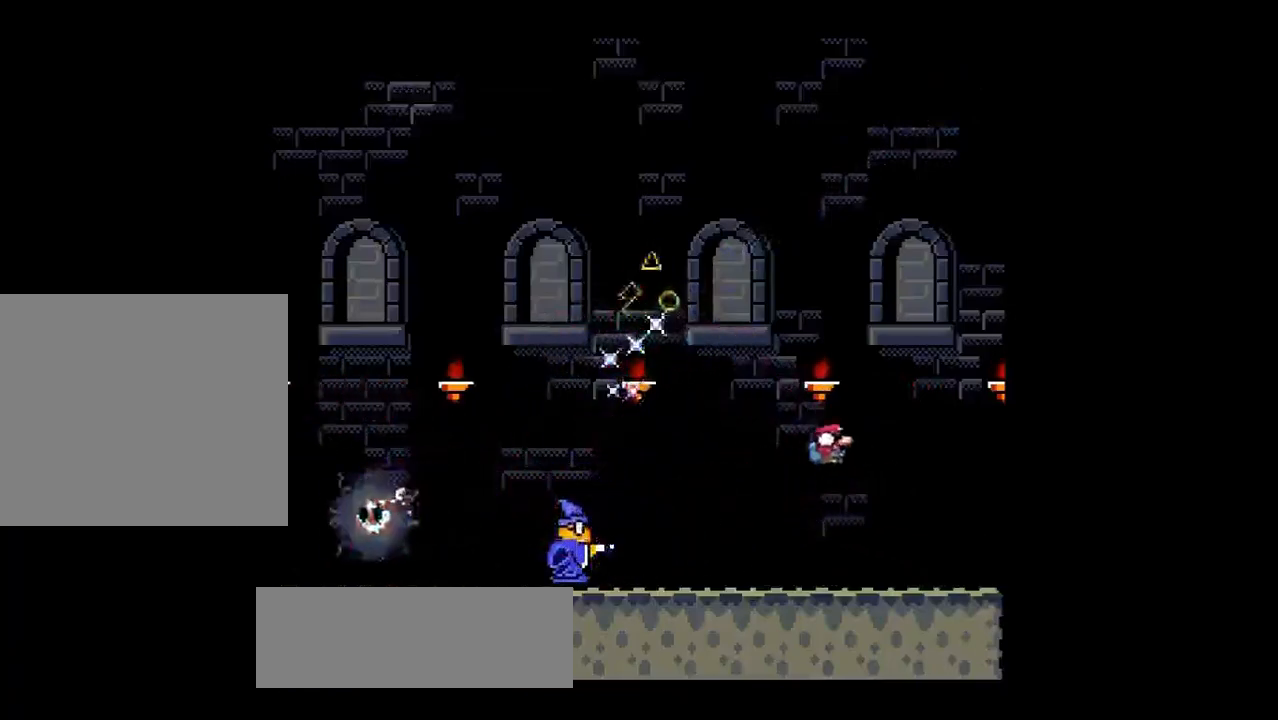
Gameplay with a controller (PlayStation layout); each line is a JSON object with the inputs held at the frame after it. "events" lists button and stick changes between this image and that frame as [ms after this image, input, new state], when the widget could be followed in between. Not read: right_stick.
{"buttons": ["SQUARE", "R1"], "left_stick": "down-left", "events": [[417, "SQUARE", "down"], [417, "left_stick", "down-left"]]}
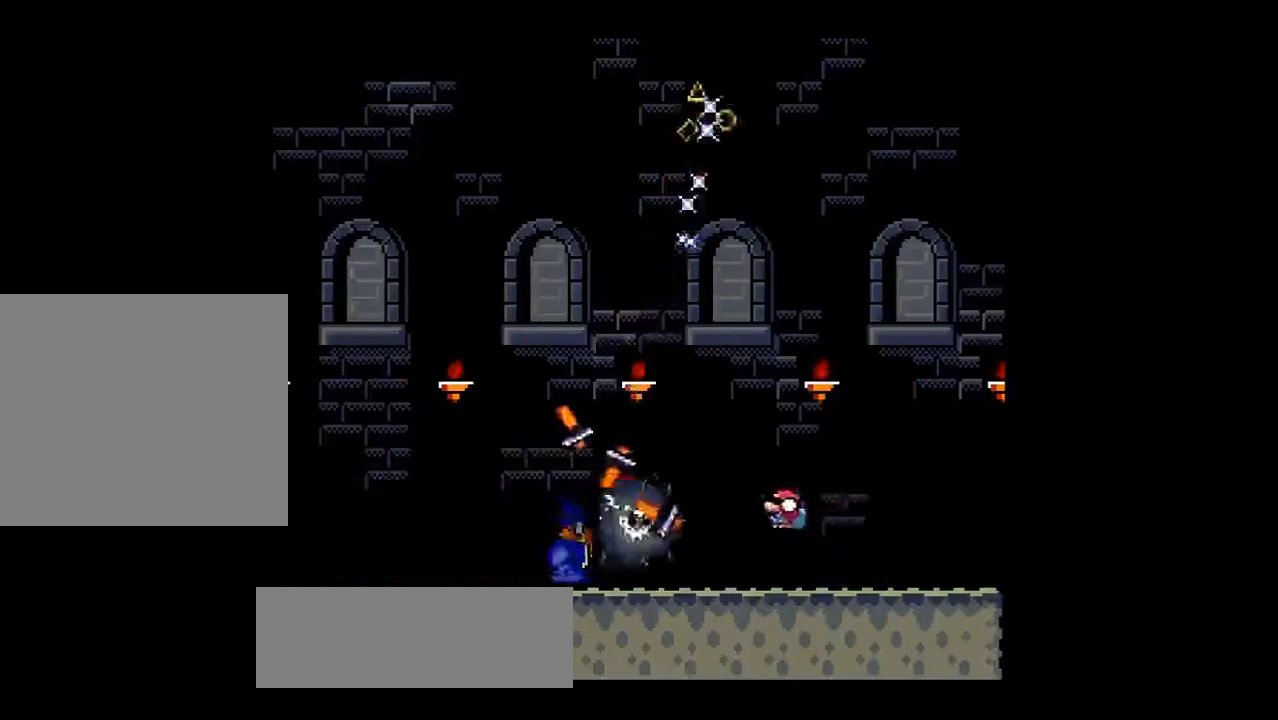
{"buttons": ["SQUARE", "R1"], "left_stick": "down-left", "events": []}
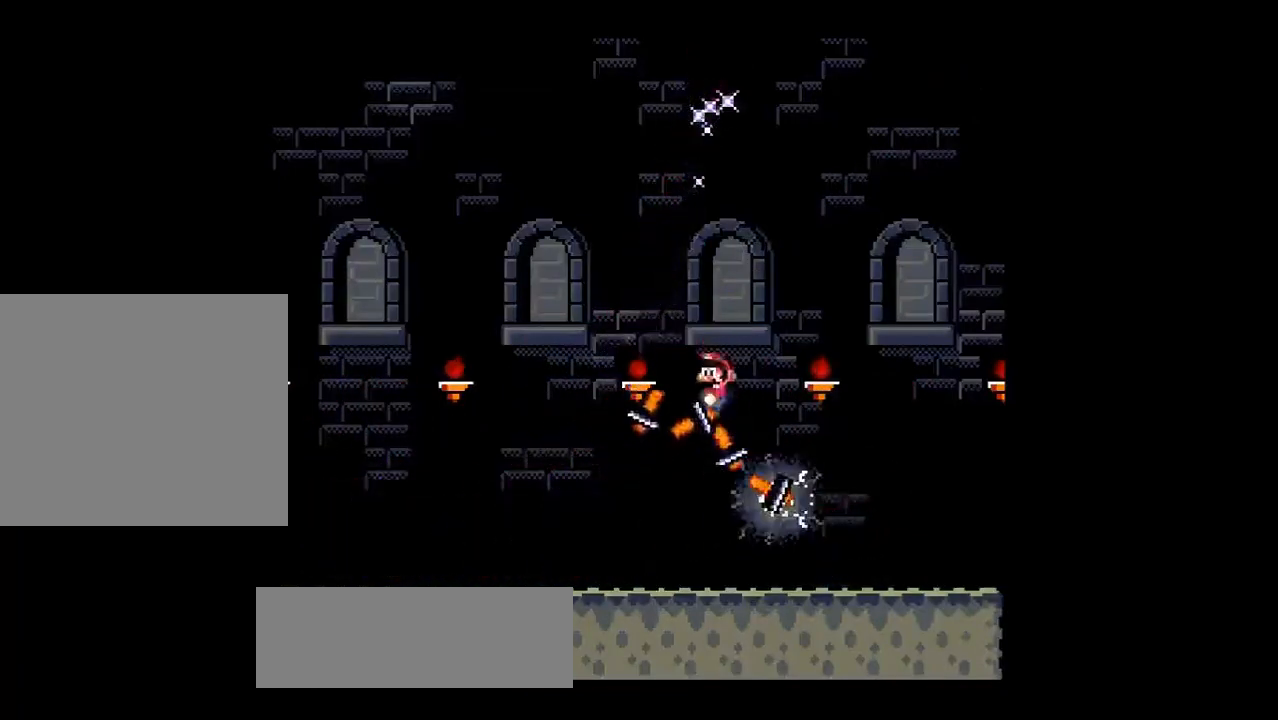
{"buttons": ["SQUARE", "R1"], "left_stick": "left", "events": [[34, "left_stick", "left"]]}
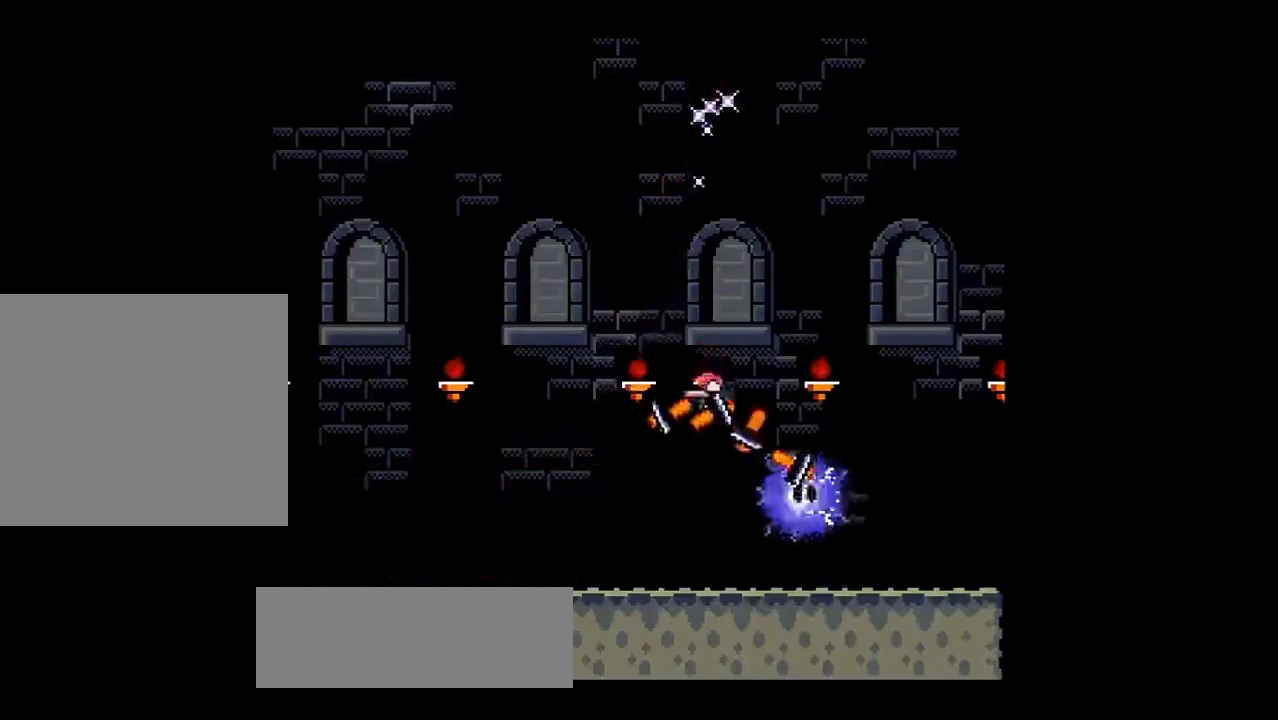
{"buttons": ["R1"], "left_stick": "center", "events": [[433, "left_stick", "center"], [467, "SQUARE", "up"]]}
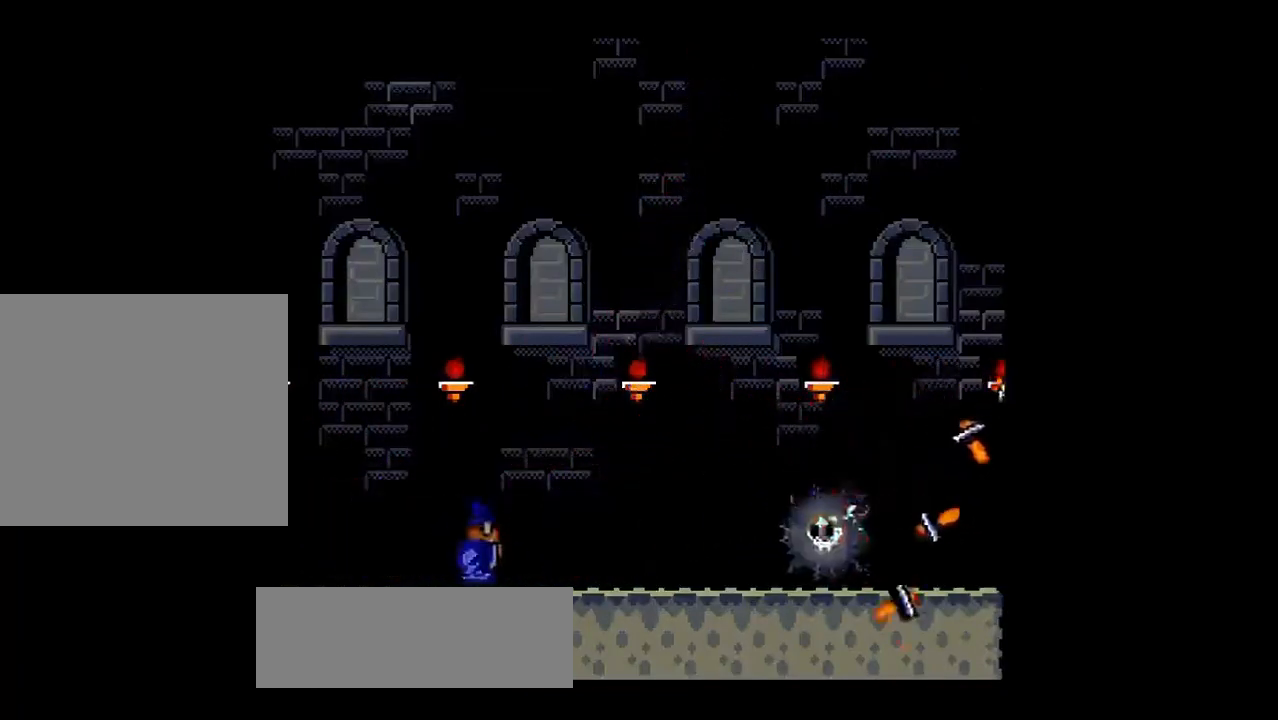
{"buttons": ["TRIANGLE", "R1"], "left_stick": "right", "events": [[84, "left_stick", "right"], [284, "TRIANGLE", "down"]]}
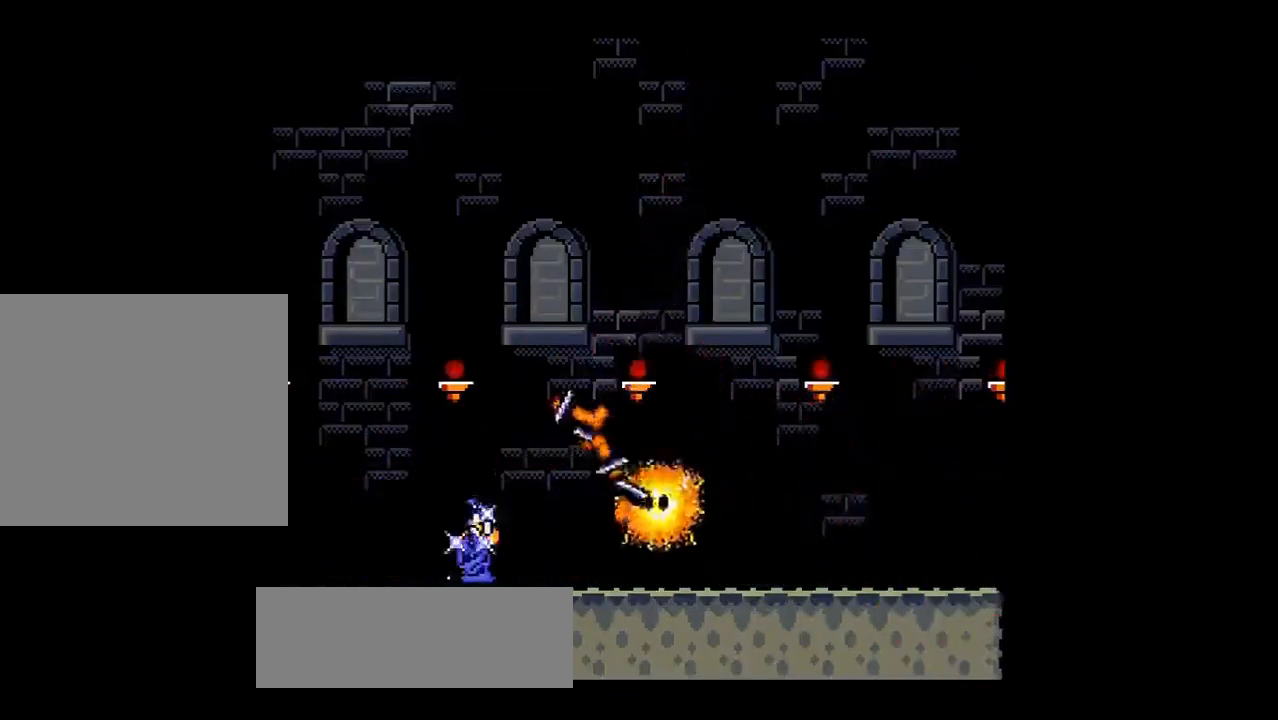
{"buttons": ["R1"], "left_stick": "right", "events": [[16, "left_stick", "center"], [66, "TRIANGLE", "up"], [116, "left_stick", "left"], [233, "left_stick", "center"], [317, "left_stick", "right"]]}
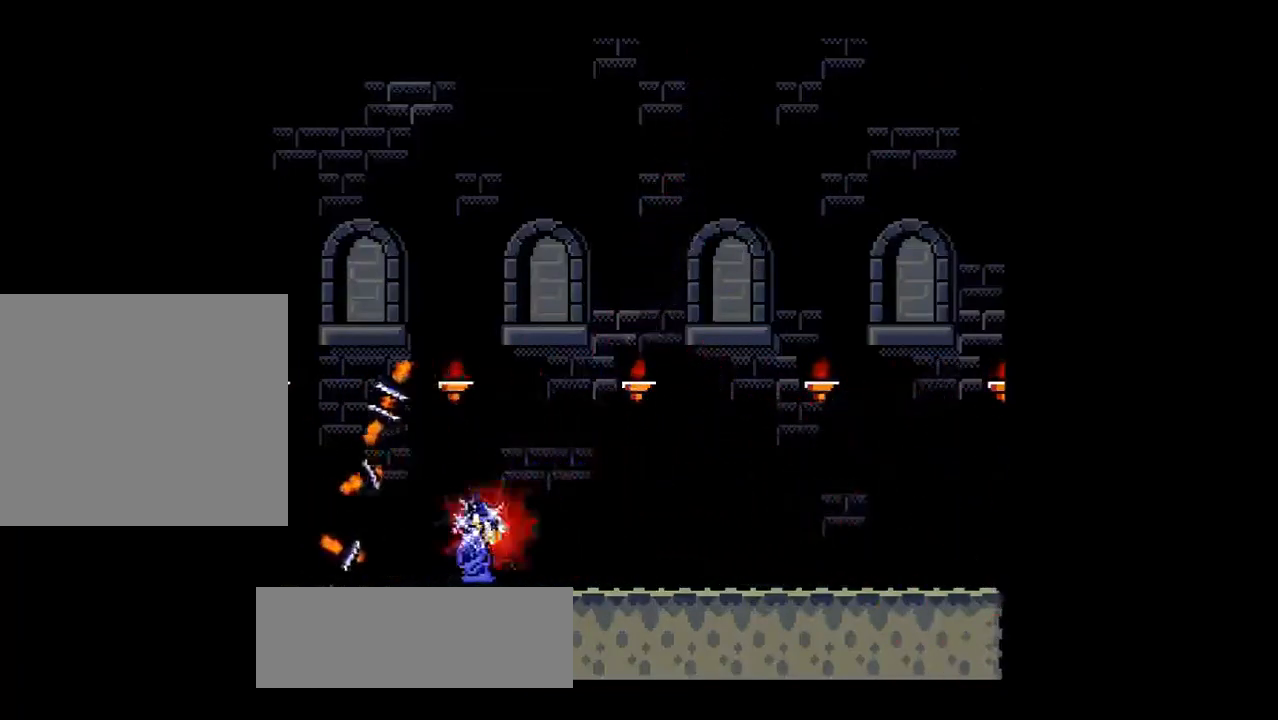
{"buttons": ["R1"], "left_stick": "right", "events": []}
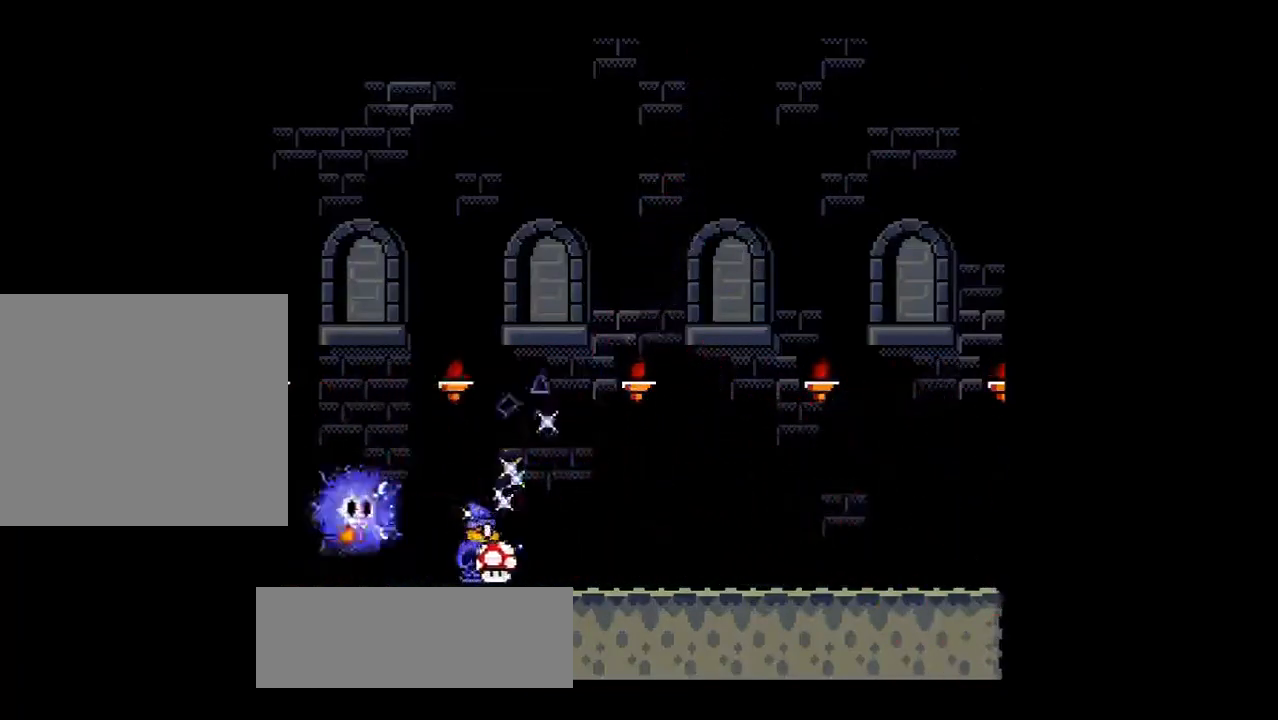
{"buttons": ["R1"], "left_stick": "left", "events": [[16, "SQUARE", "down"], [50, "left_stick", "center"], [133, "left_stick", "left"], [183, "left_stick", "center"], [233, "SQUARE", "up"], [350, "left_stick", "left"]]}
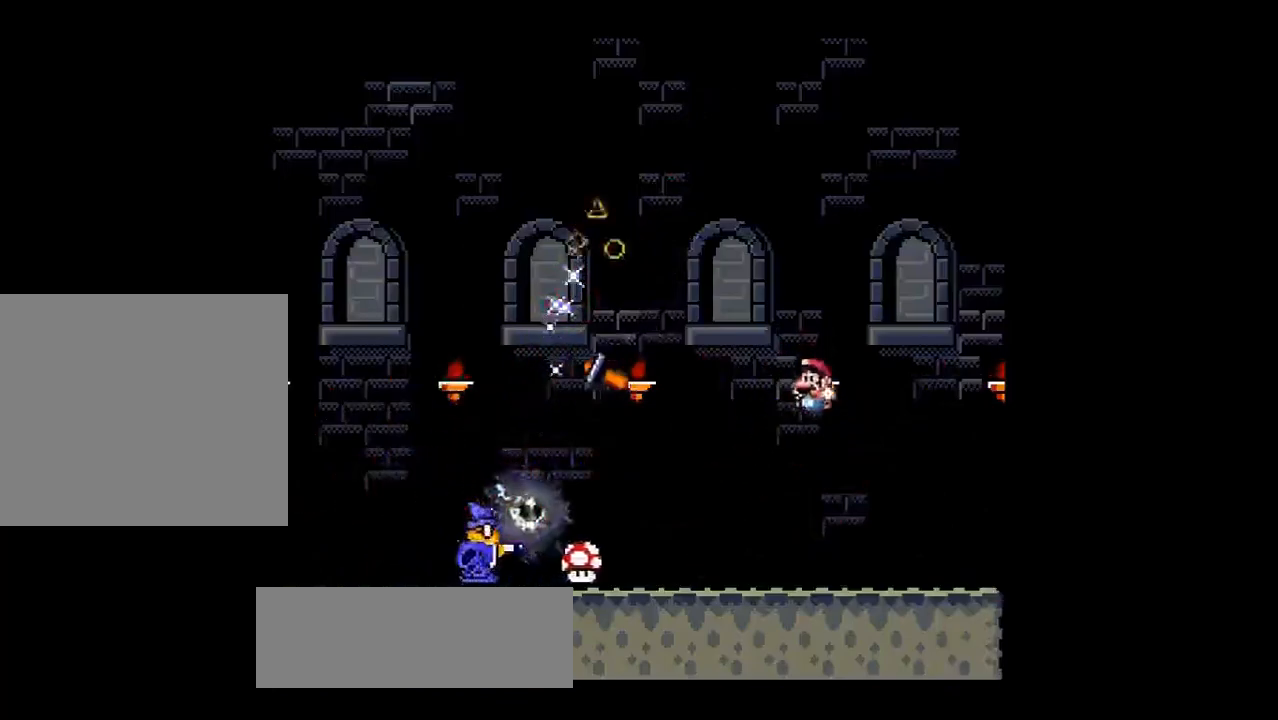
{"buttons": ["R1"], "left_stick": "down-left", "events": [[401, "left_stick", "down-left"]]}
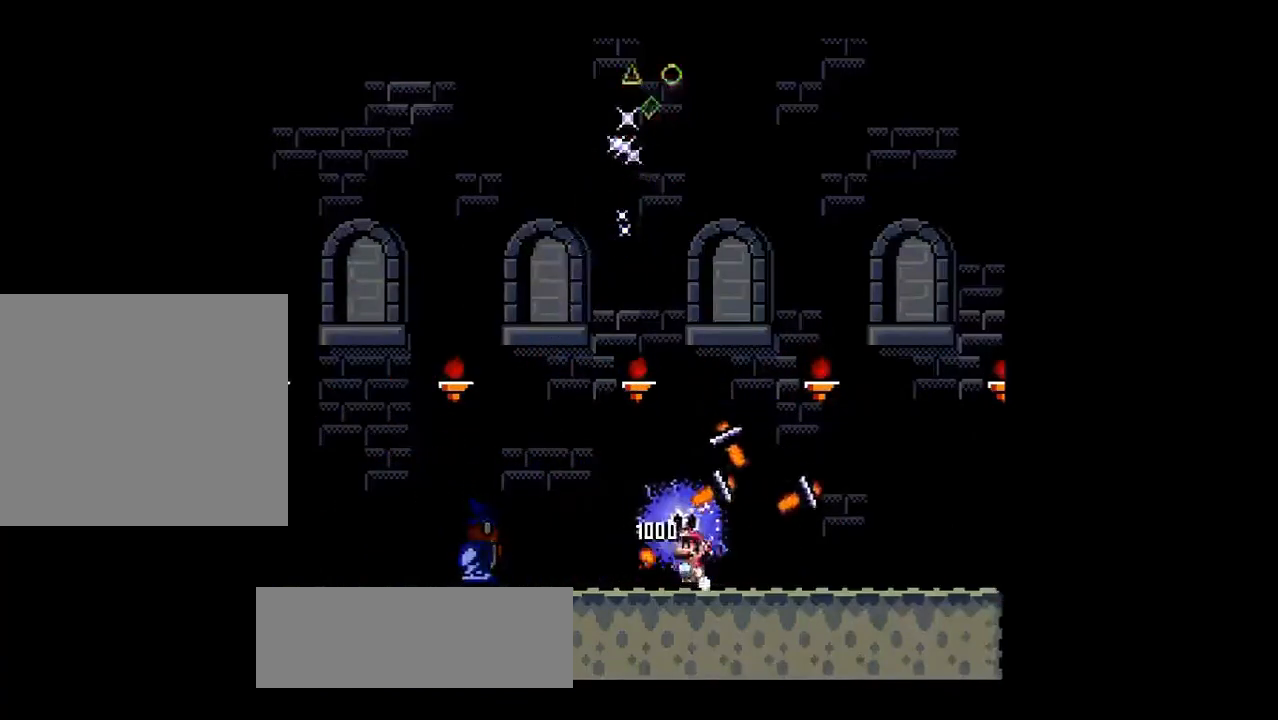
{"buttons": ["R1"], "left_stick": "left", "events": [[83, "left_stick", "center"], [350, "left_stick", "left"]]}
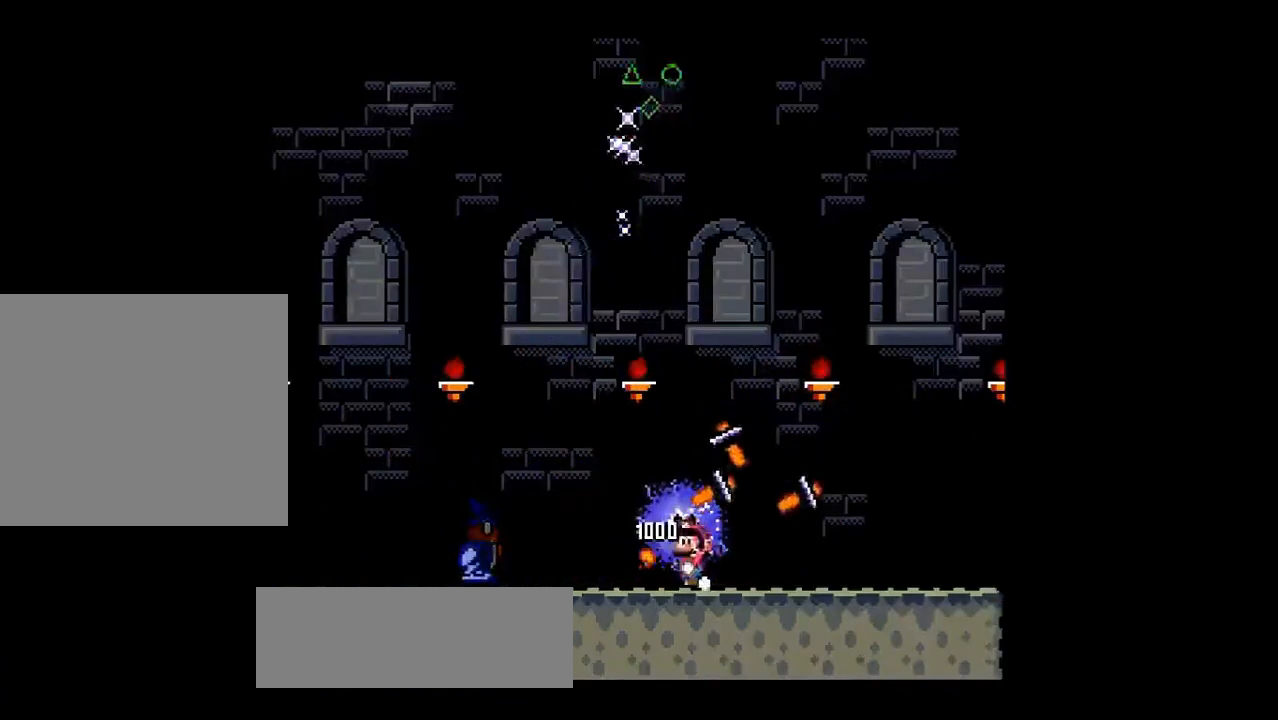
{"buttons": ["R1"], "left_stick": "left", "events": [[234, "TRIANGLE", "down"], [317, "TRIANGLE", "up"], [367, "TRIANGLE", "down"], [467, "TRIANGLE", "up"]]}
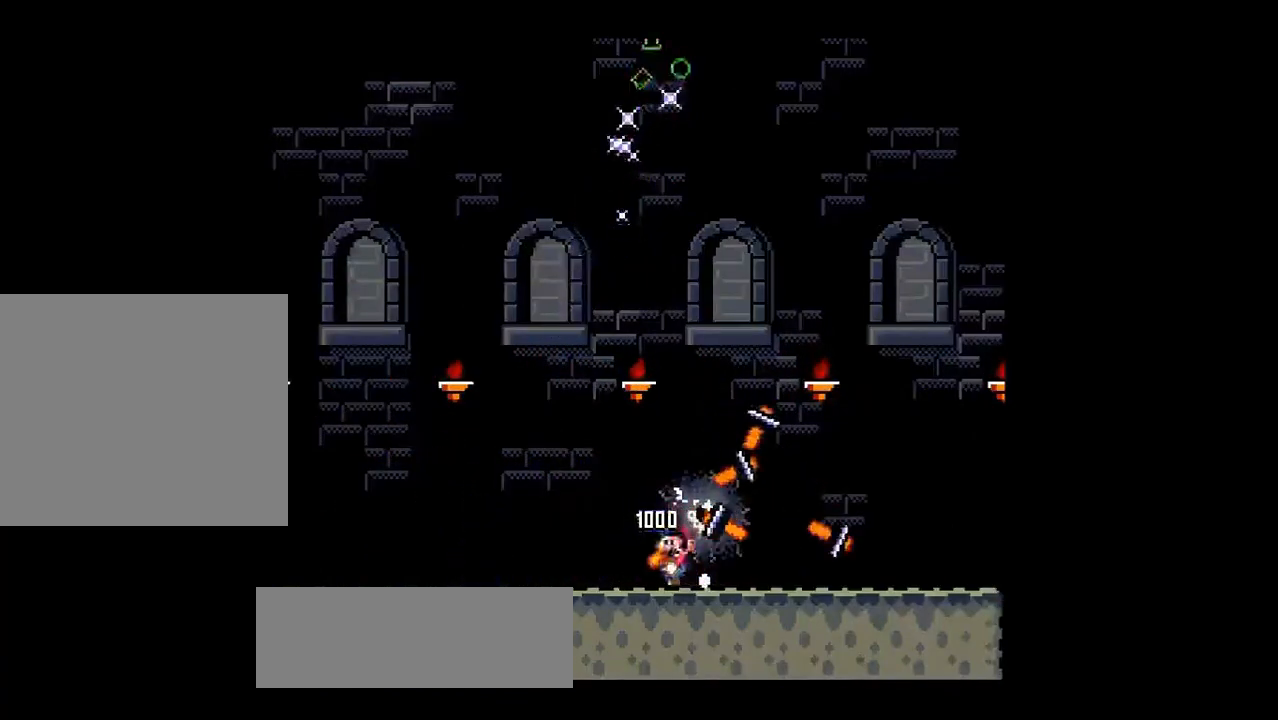
{"buttons": ["R1"], "left_stick": "left", "events": [[150, "left_stick", "center"], [400, "left_stick", "left"]]}
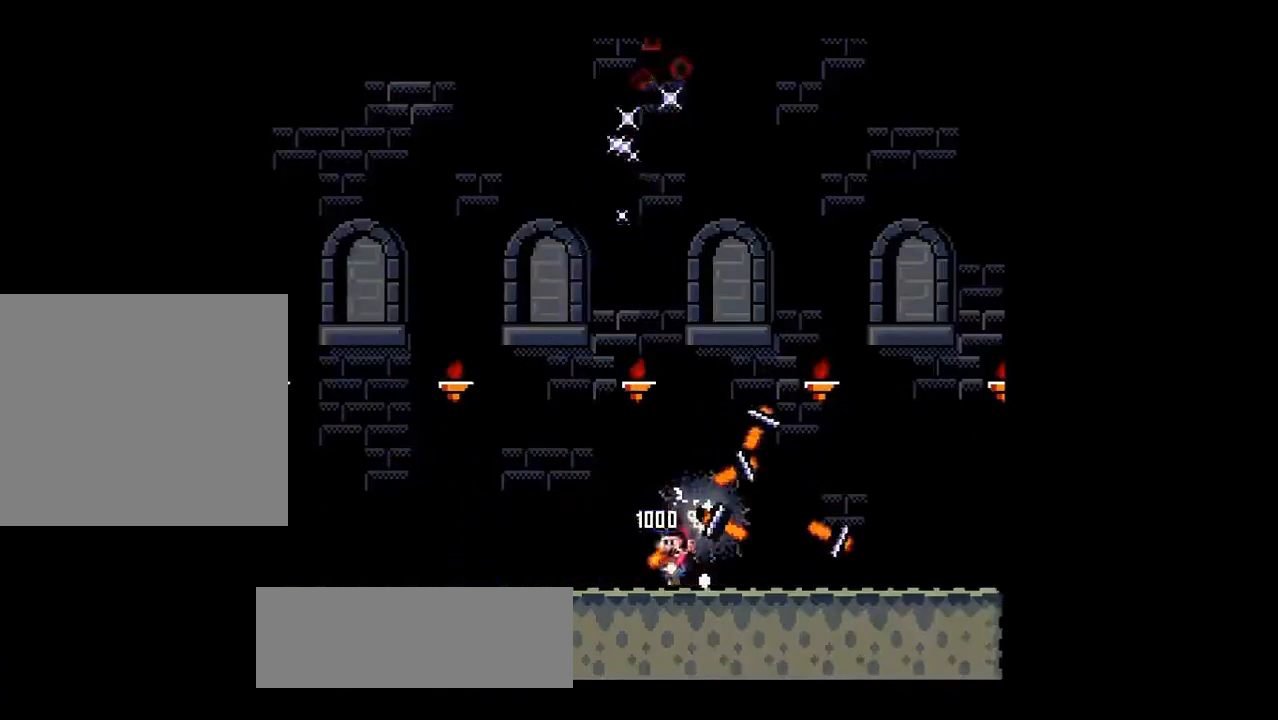
{"buttons": ["R1"], "left_stick": "right", "events": [[217, "left_stick", "center"], [267, "left_stick", "right"]]}
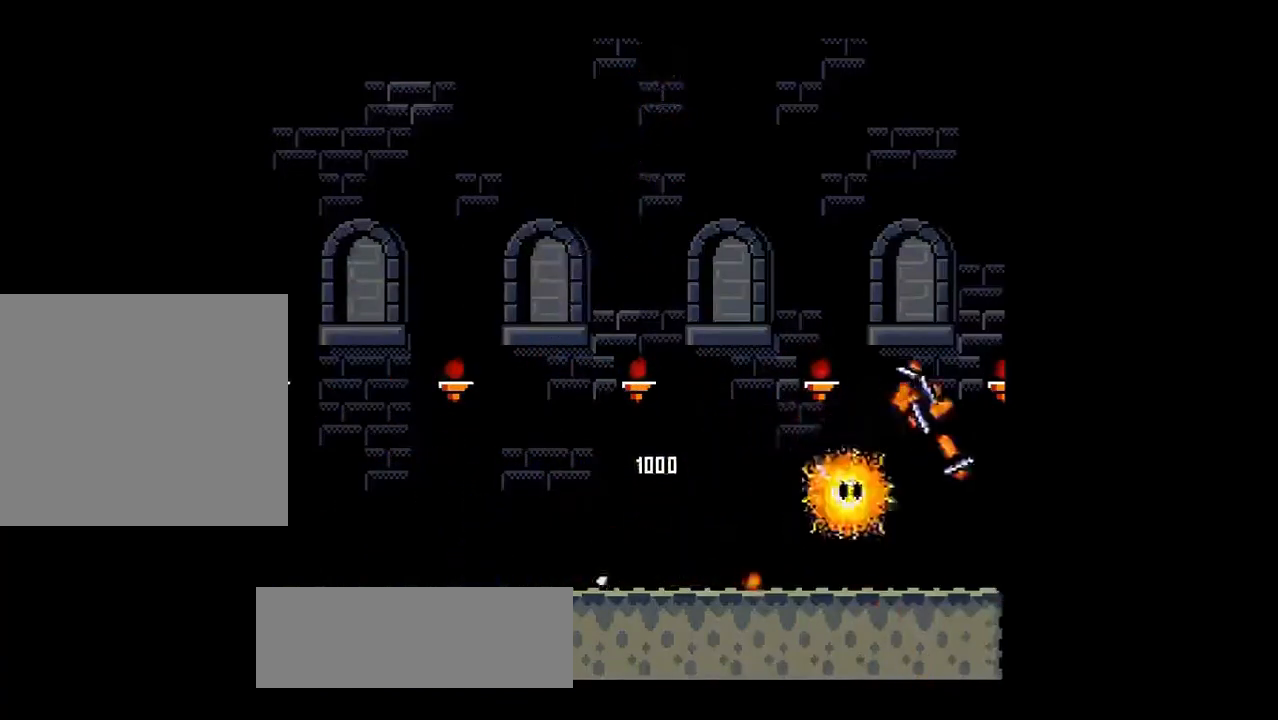
{"buttons": ["R1"], "left_stick": "left", "events": [[100, "SQUARE", "down"], [400, "SQUARE", "up"], [400, "left_stick", "center"], [500, "left_stick", "left"]]}
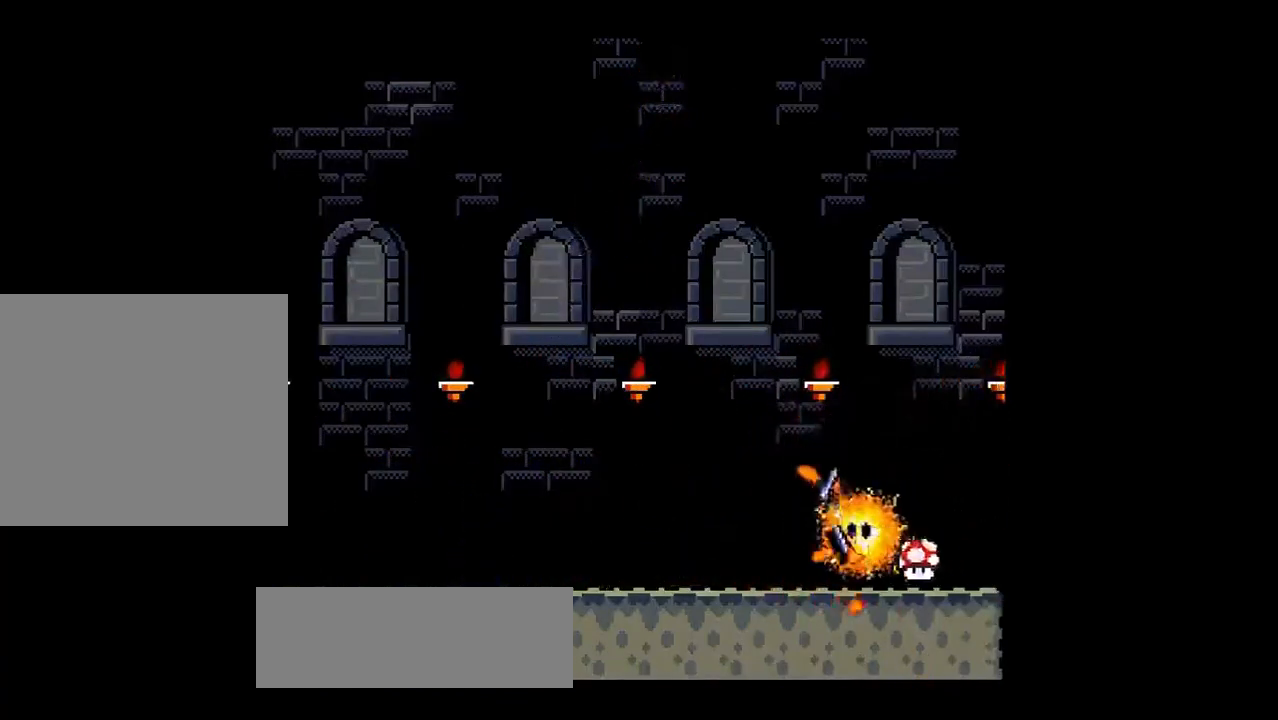
{"buttons": ["R1"], "left_stick": "right", "events": [[134, "SQUARE", "down"], [384, "left_stick", "center"], [467, "SQUARE", "up"], [501, "left_stick", "right"]]}
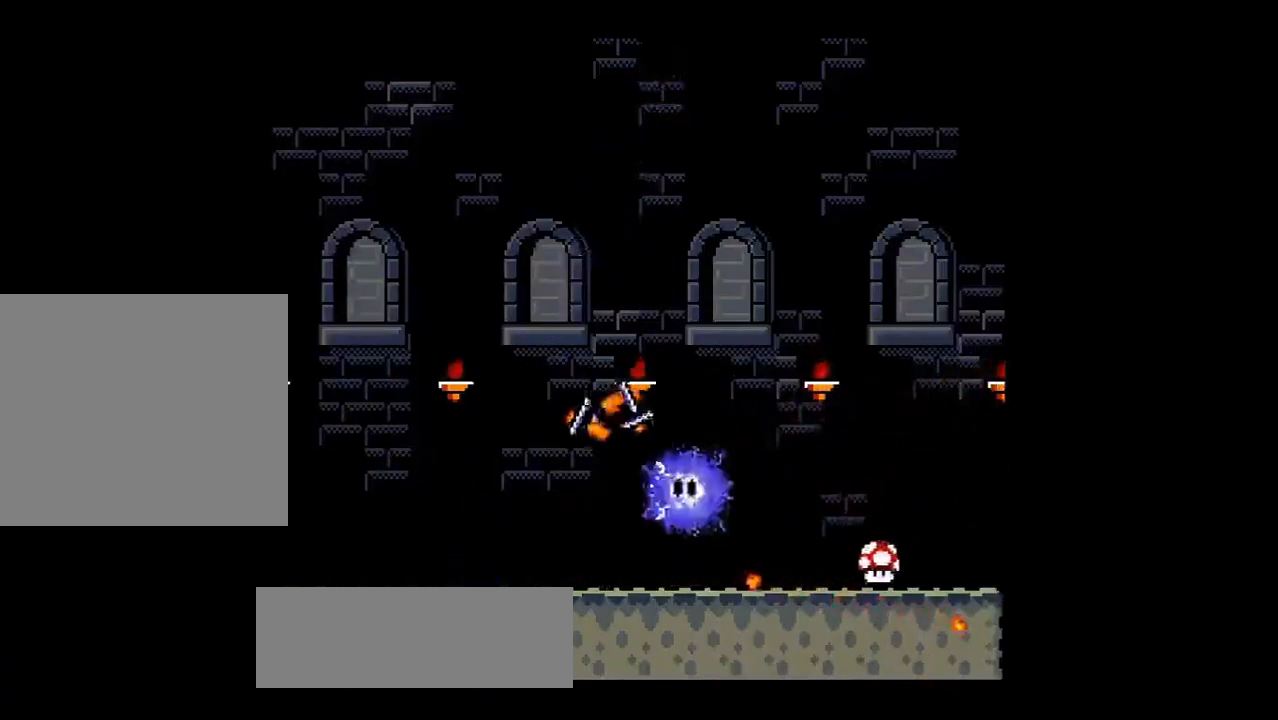
{"buttons": ["TRIANGLE", "R1"], "left_stick": "center", "events": [[183, "left_stick", "center"], [283, "left_stick", "left"], [417, "left_stick", "center"], [467, "TRIANGLE", "down"]]}
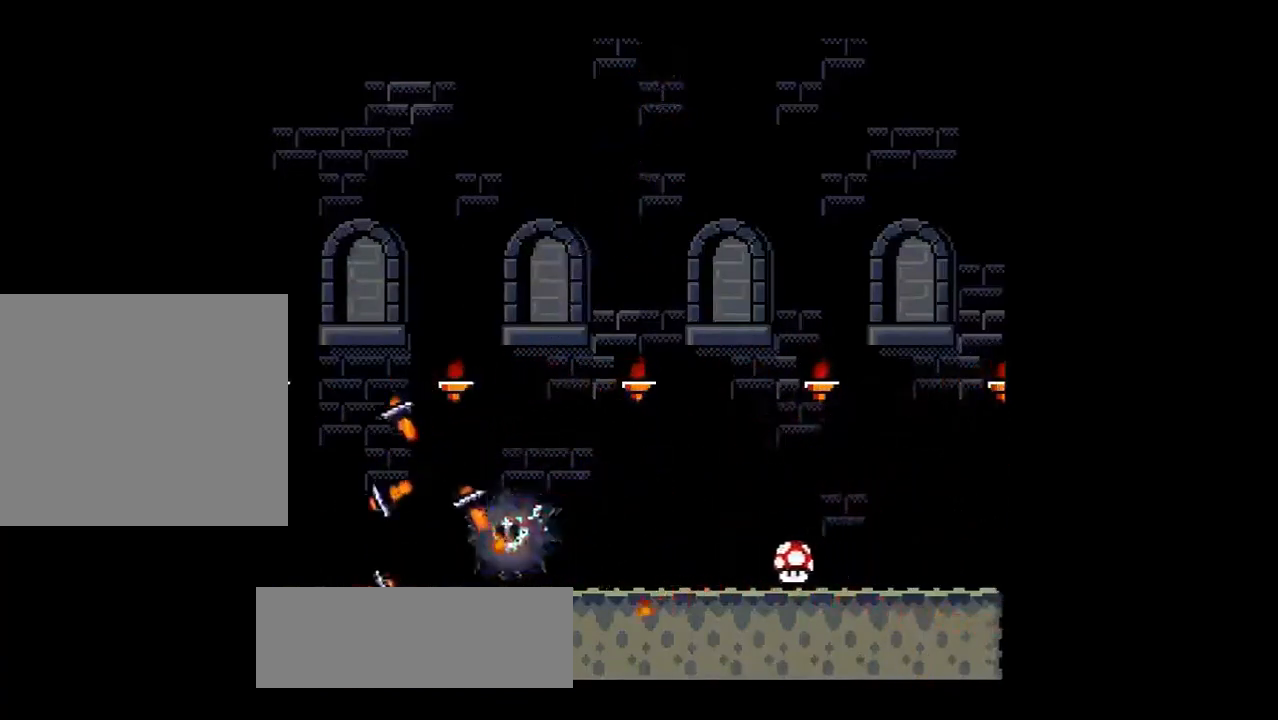
{"buttons": ["R1"], "left_stick": "center", "events": [[67, "TRIANGLE", "up"], [150, "left_stick", "right"], [234, "left_stick", "center"], [284, "left_stick", "left"], [484, "left_stick", "center"]]}
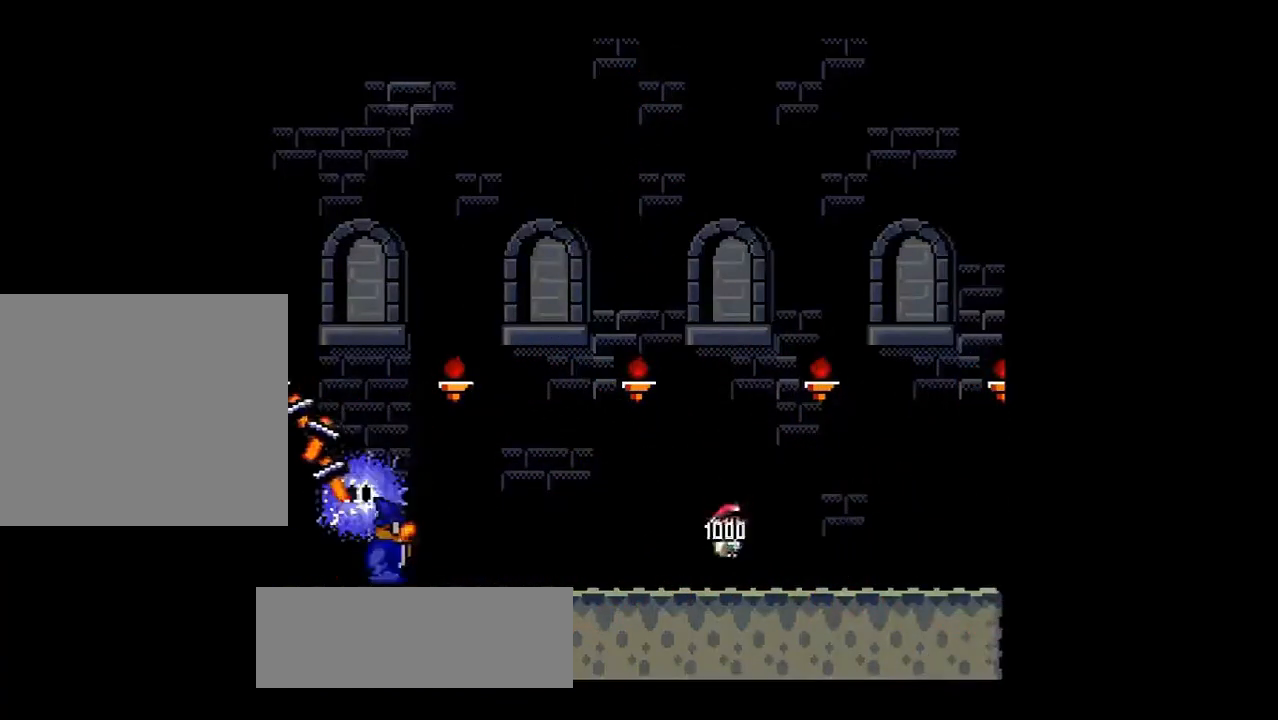
{"buttons": ["R1"], "left_stick": "left", "events": [[483, "left_stick", "left"]]}
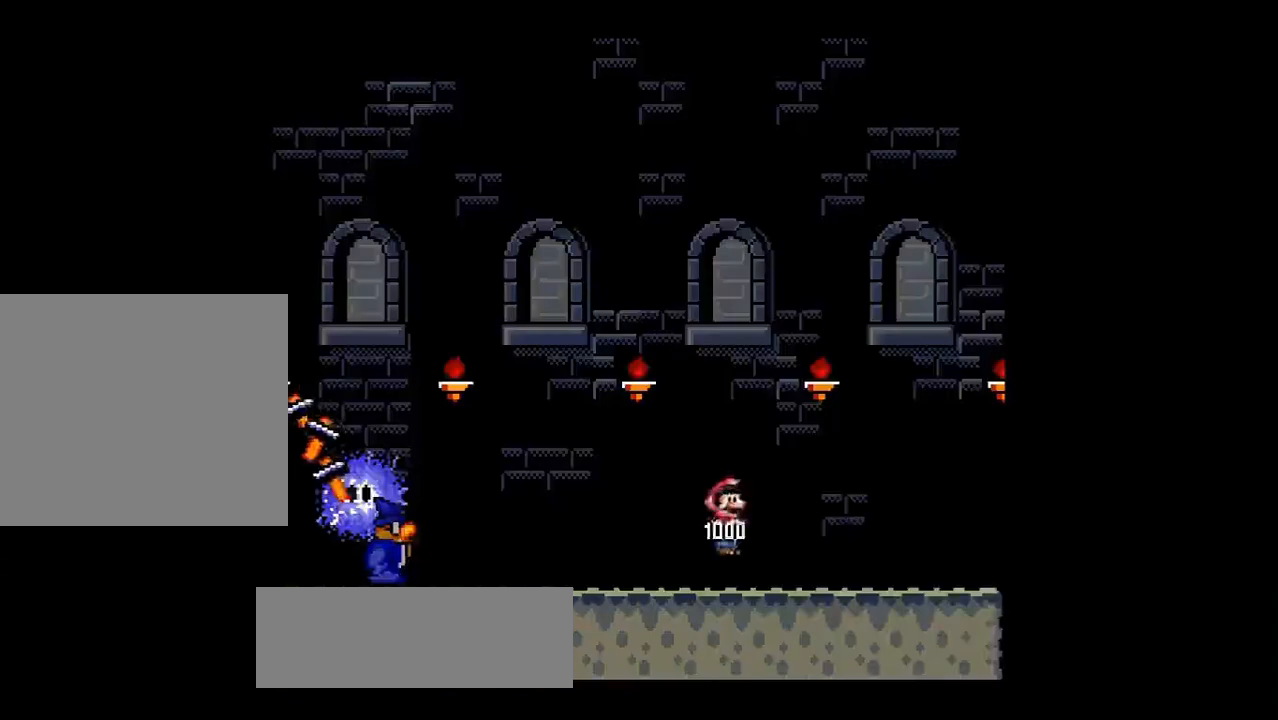
{"buttons": ["R1"], "left_stick": "right", "events": [[50, "left_stick", "center"], [367, "left_stick", "right"]]}
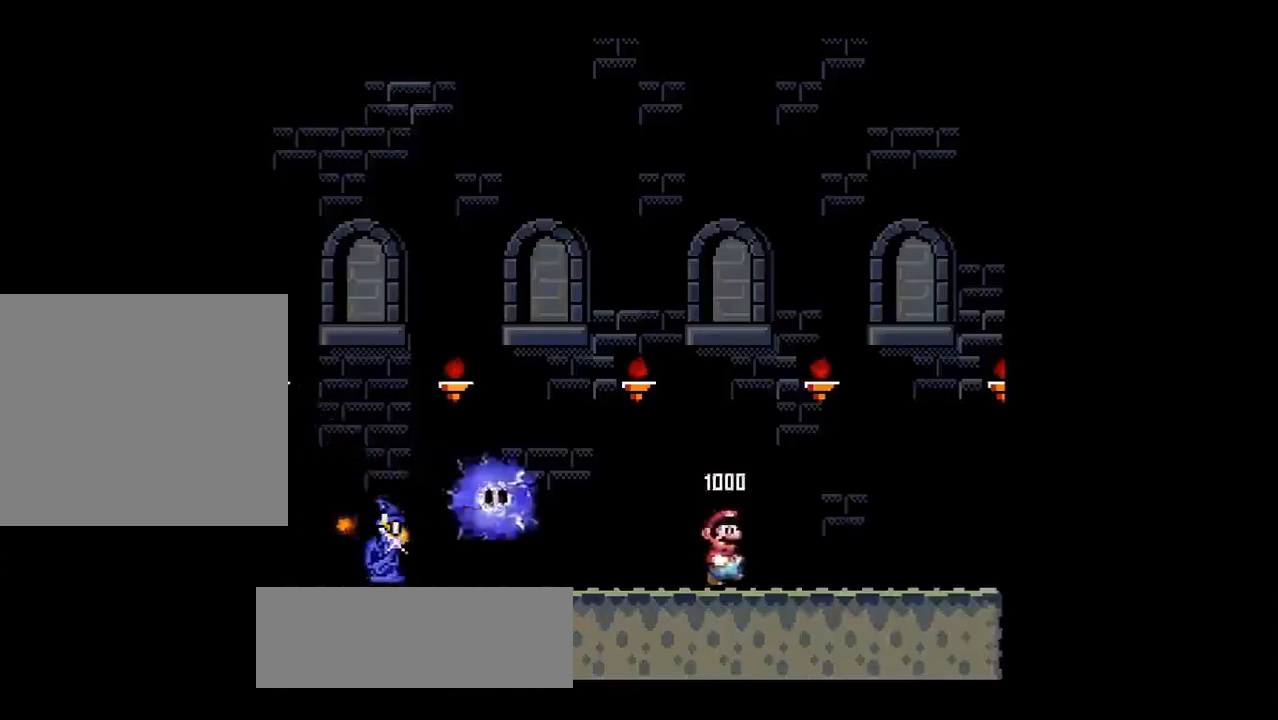
{"buttons": ["SQUARE", "R1"], "left_stick": "left", "events": [[200, "SQUARE", "down"], [300, "left_stick", "down"], [417, "left_stick", "left"]]}
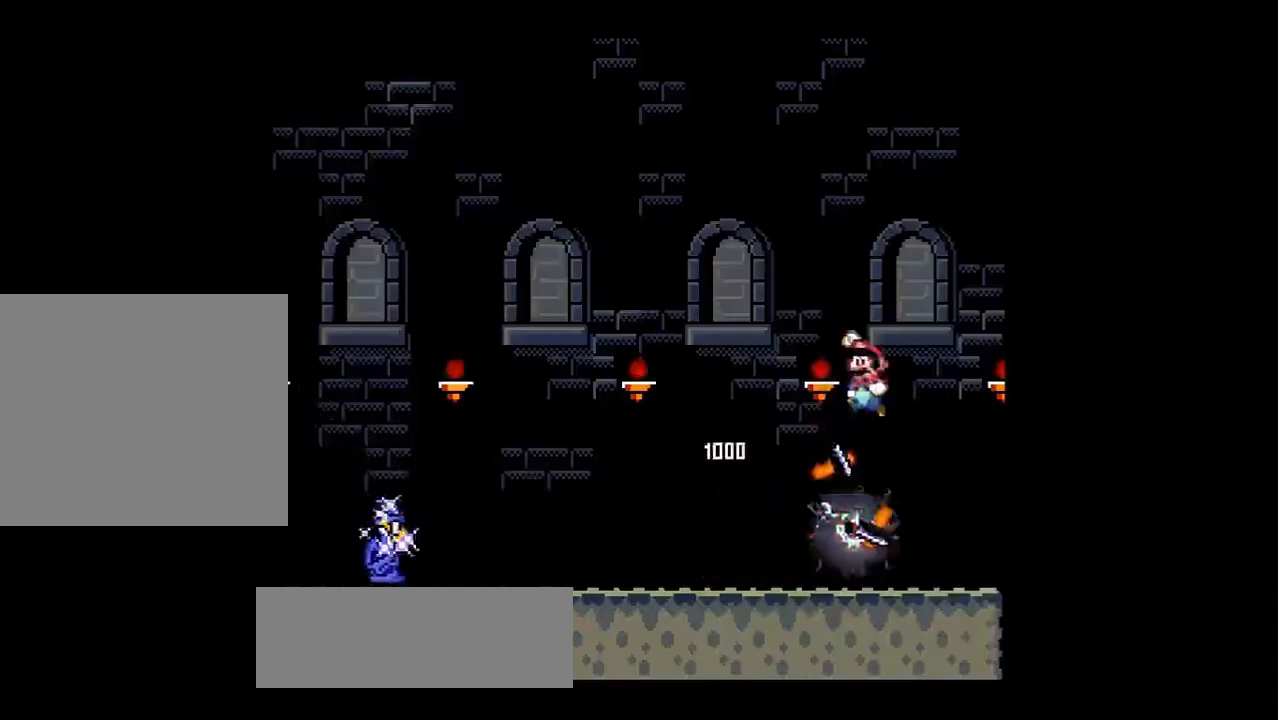
{"buttons": ["SQUARE", "R1"], "left_stick": "left", "events": []}
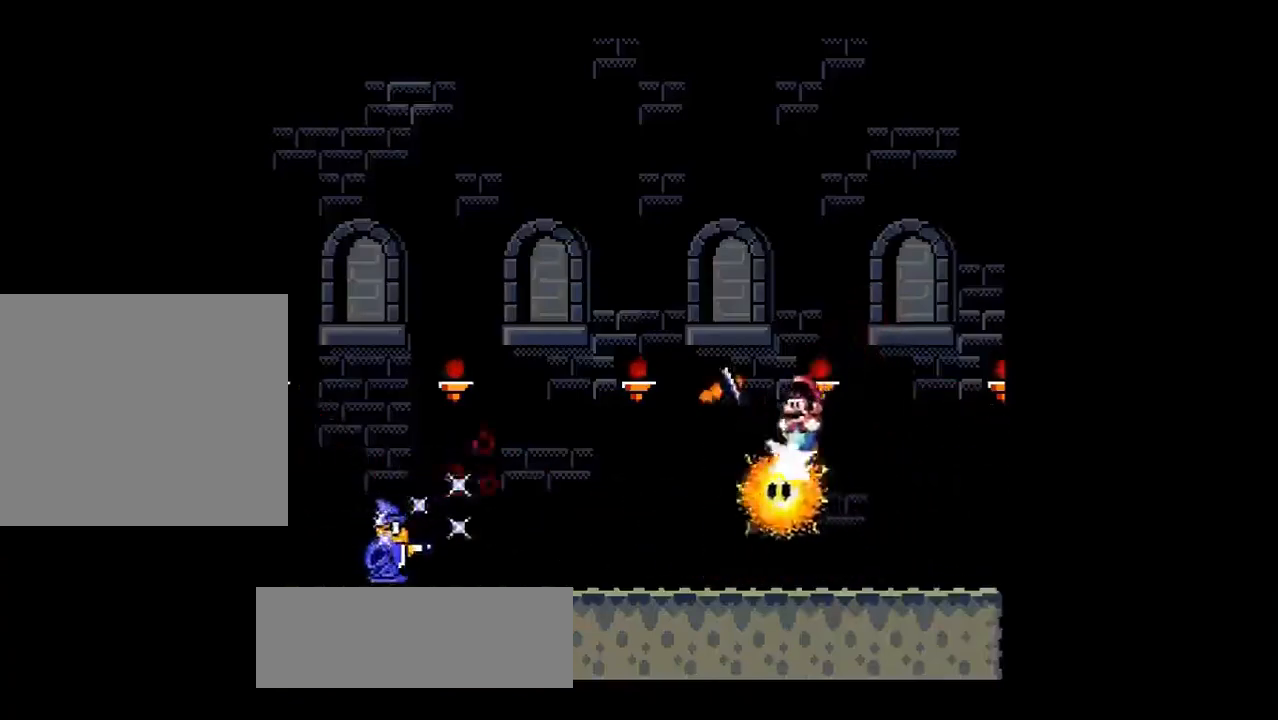
{"buttons": ["SQUARE", "R1"], "left_stick": "right", "events": [[66, "left_stick", "center"], [183, "left_stick", "right"]]}
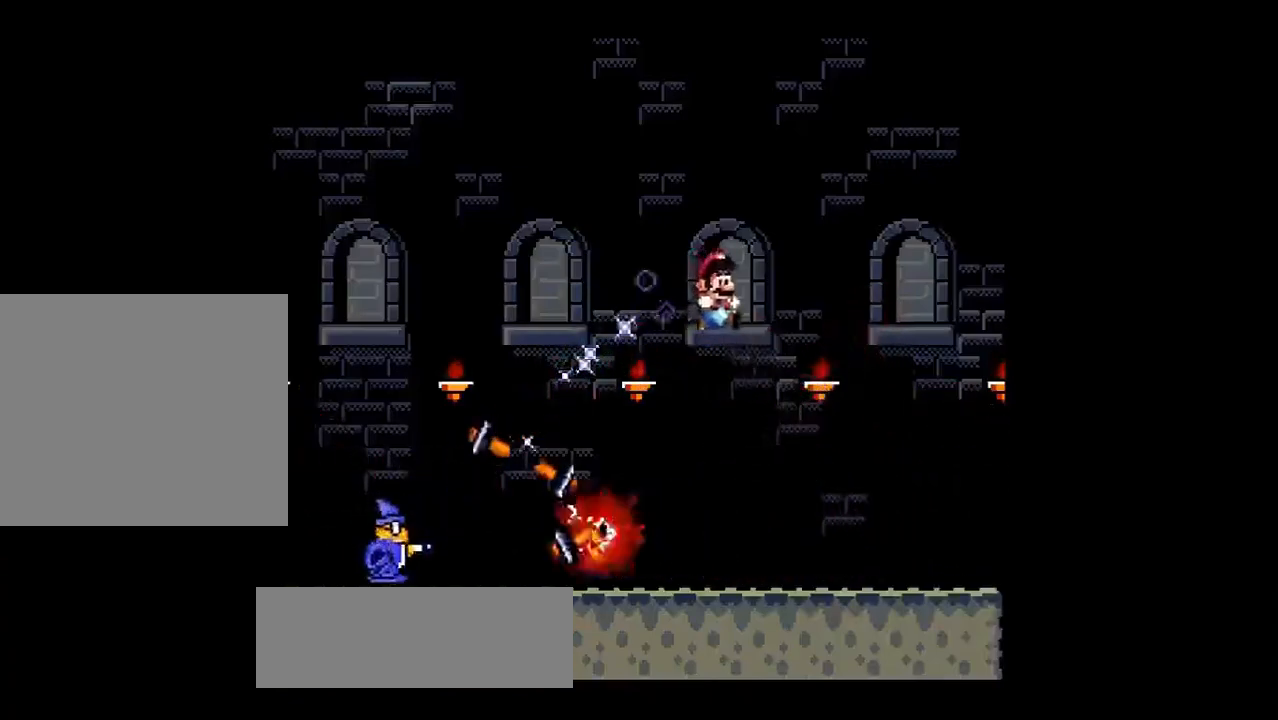
{"buttons": ["R1"], "left_stick": "left", "events": [[167, "SQUARE", "up"], [250, "left_stick", "left"]]}
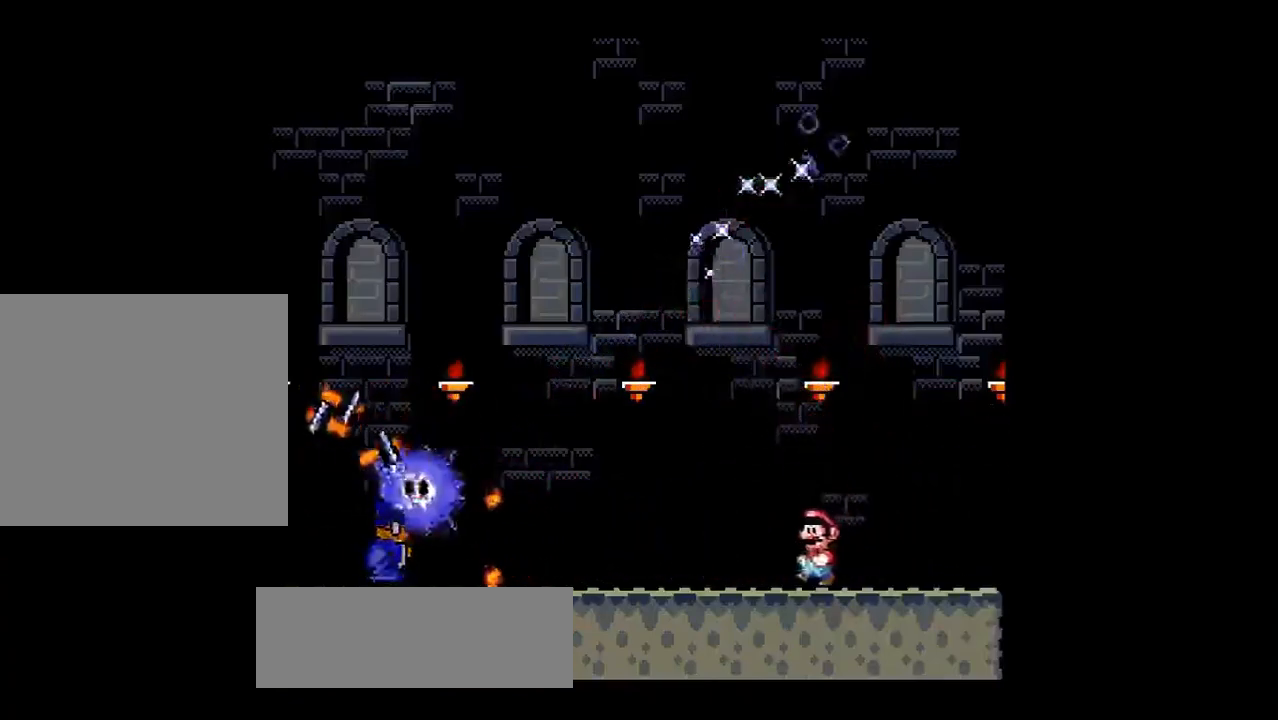
{"buttons": ["SQUARE", "R1"], "left_stick": "left", "events": [[200, "SQUARE", "down"], [200, "left_stick", "down-left"], [483, "left_stick", "left"]]}
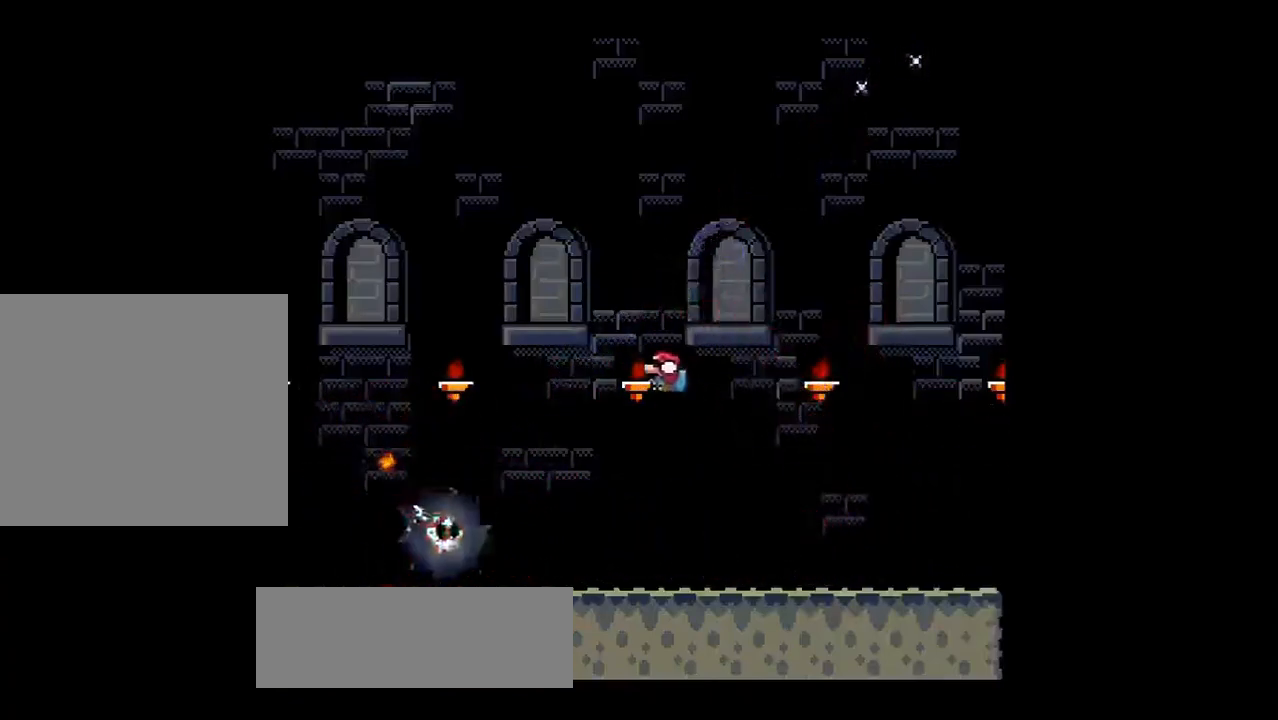
{"buttons": ["R1"], "left_stick": "center", "events": [[351, "left_stick", "center"], [451, "SQUARE", "up"]]}
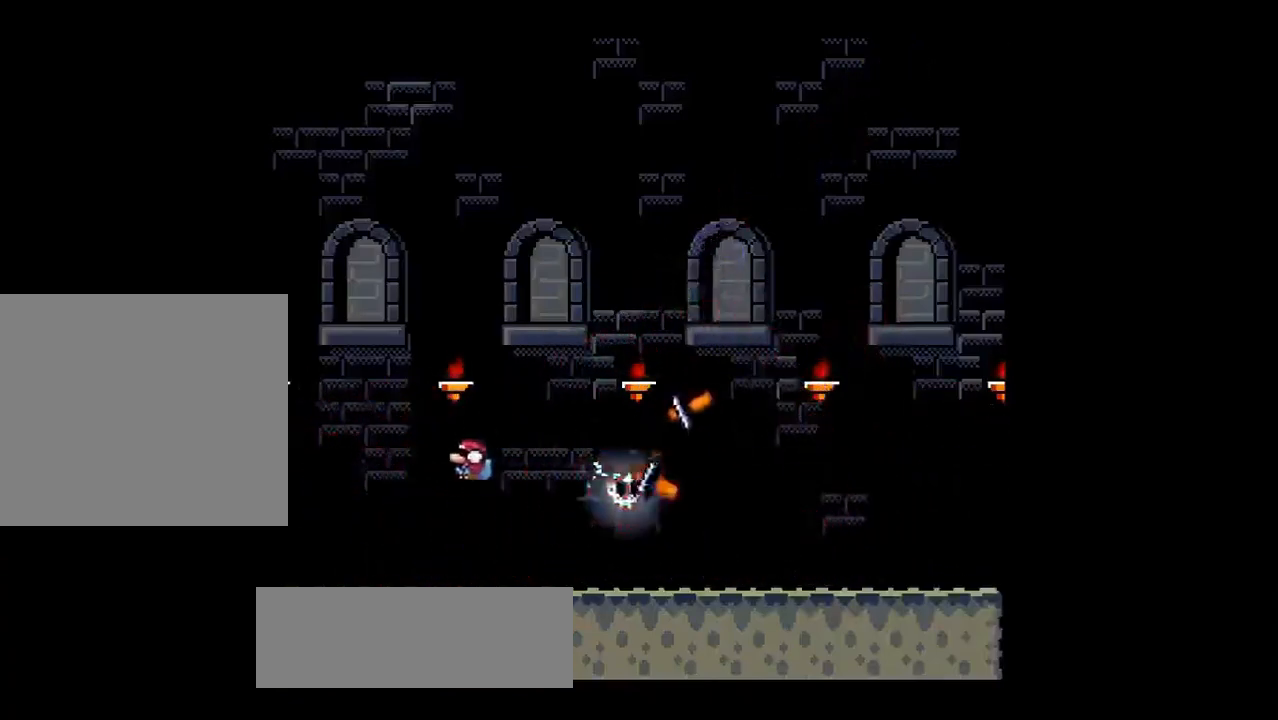
{"buttons": ["R1"], "left_stick": "right", "events": [[100, "SQUARE", "down"], [100, "left_stick", "right"], [283, "SQUARE", "up"]]}
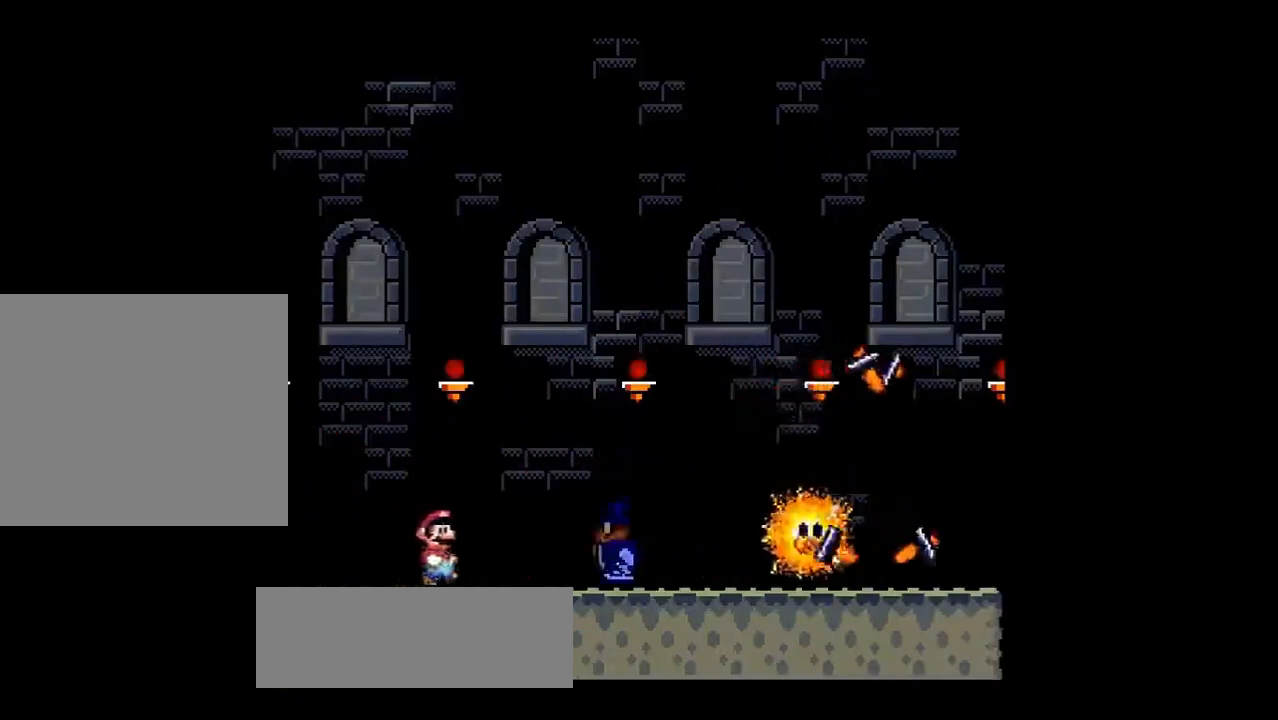
{"buttons": ["R1"], "left_stick": "left", "events": [[334, "SQUARE", "down"], [434, "left_stick", "left"], [484, "SQUARE", "up"]]}